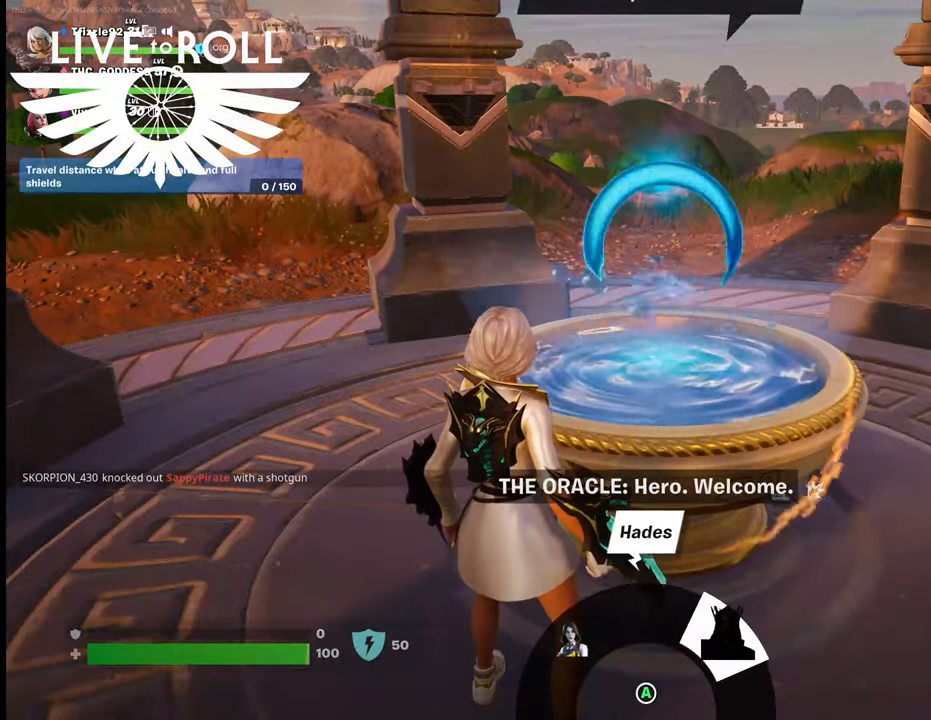
Gameplay with a controller (Xbox layout); each line is a JSON object with the inputs held at the frame after it. "events" lists button and stick changes between this image and that frame as [ms after this image, input, new state], when the widget could be followed in between.
{"buttons": [], "left_stick": "center", "right_stick": "center", "events": []}
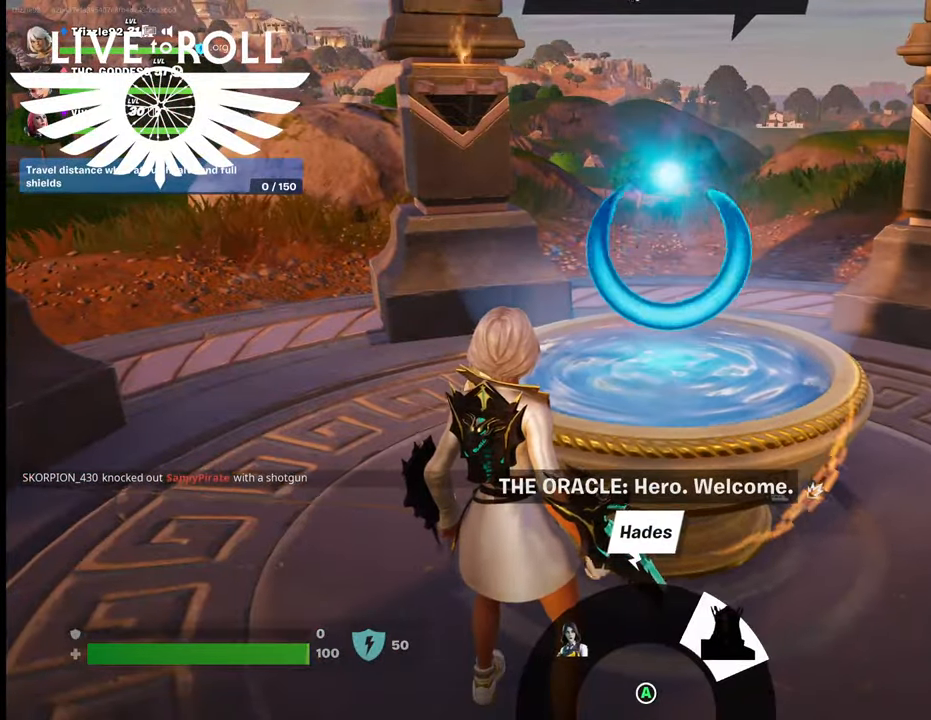
{"buttons": ["A"], "left_stick": "center", "right_stick": "center", "events": [[434, "A", "down"]]}
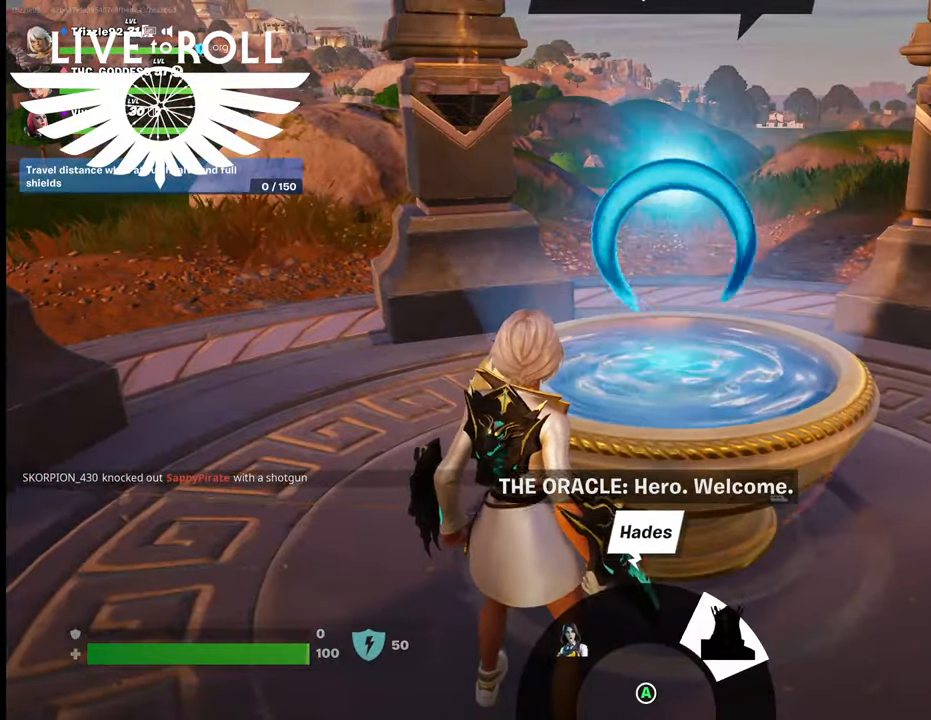
{"buttons": [], "left_stick": "center", "right_stick": "center", "events": [[100, "A", "up"]]}
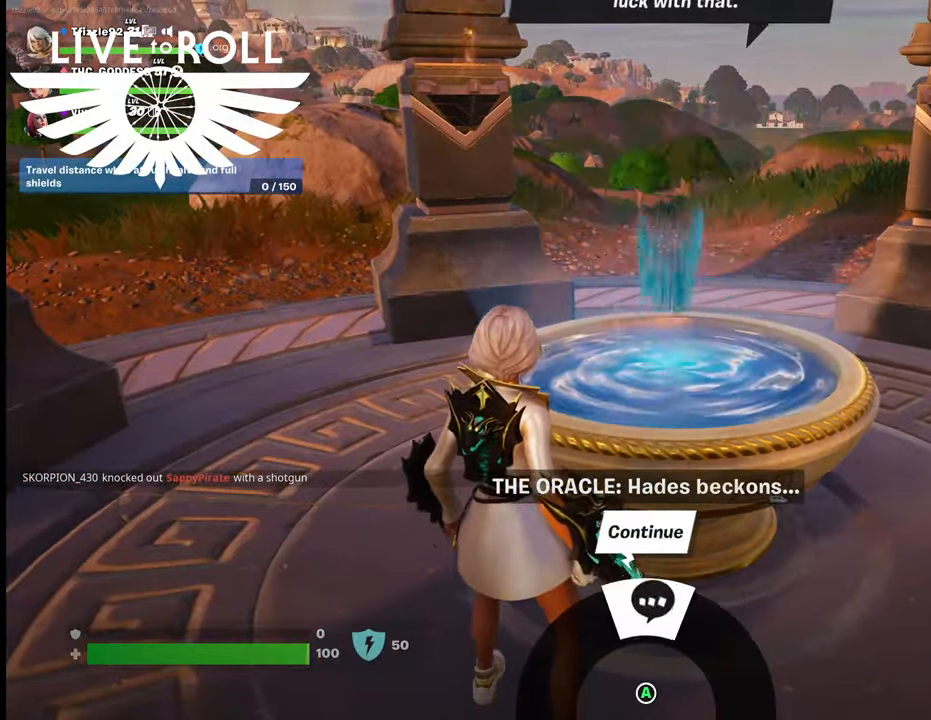
{"buttons": [], "left_stick": "center", "right_stick": "center", "events": []}
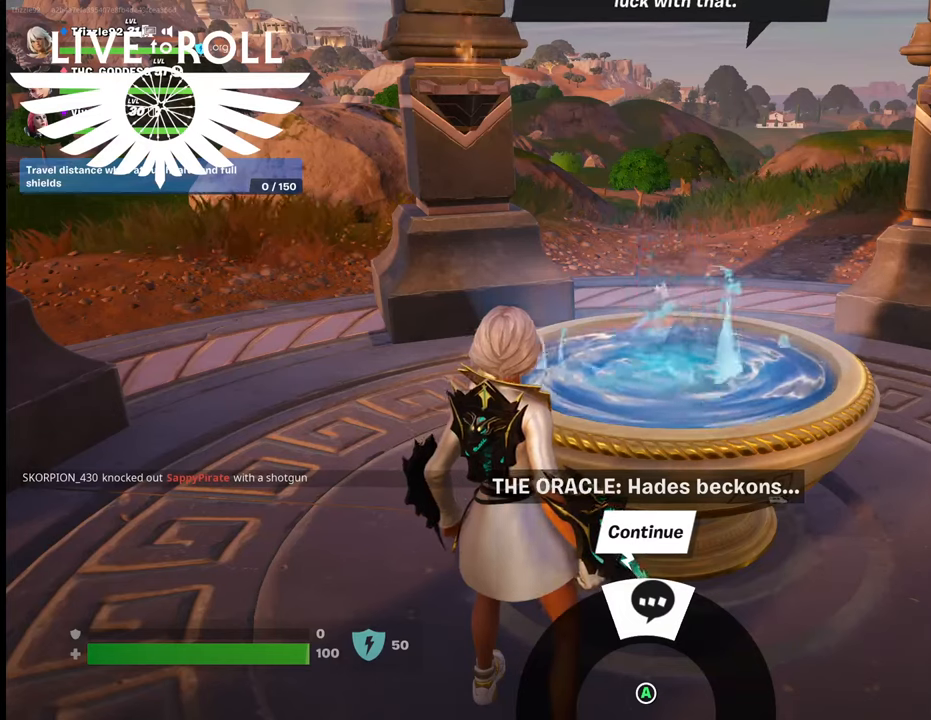
{"buttons": [], "left_stick": "center", "right_stick": "center", "events": []}
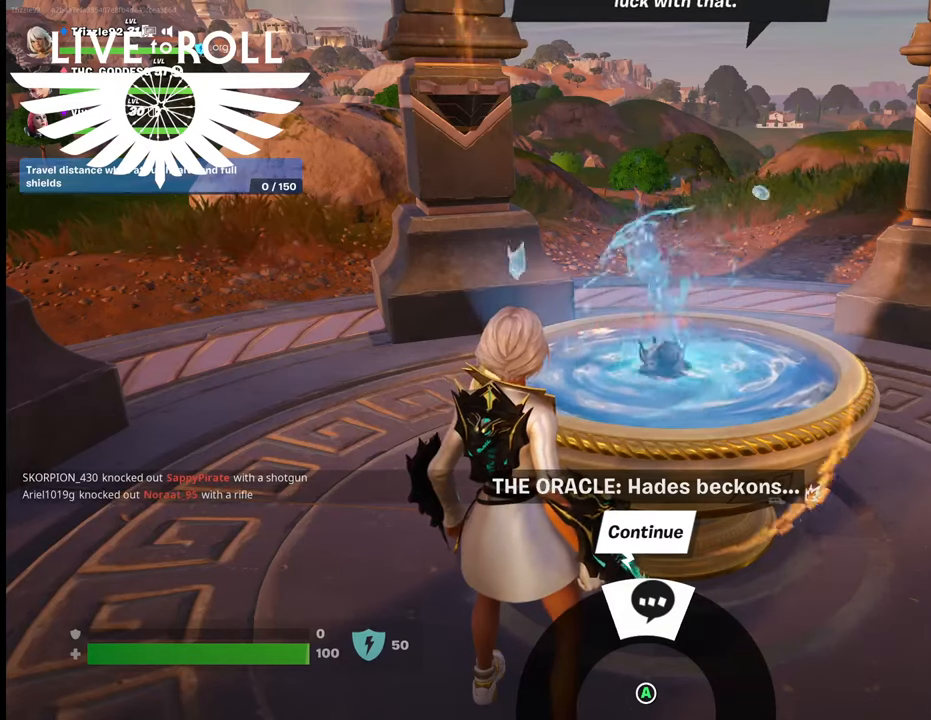
{"buttons": [], "left_stick": "center", "right_stick": "up", "events": [[367, "right_stick", "up-left"], [500, "right_stick", "up"]]}
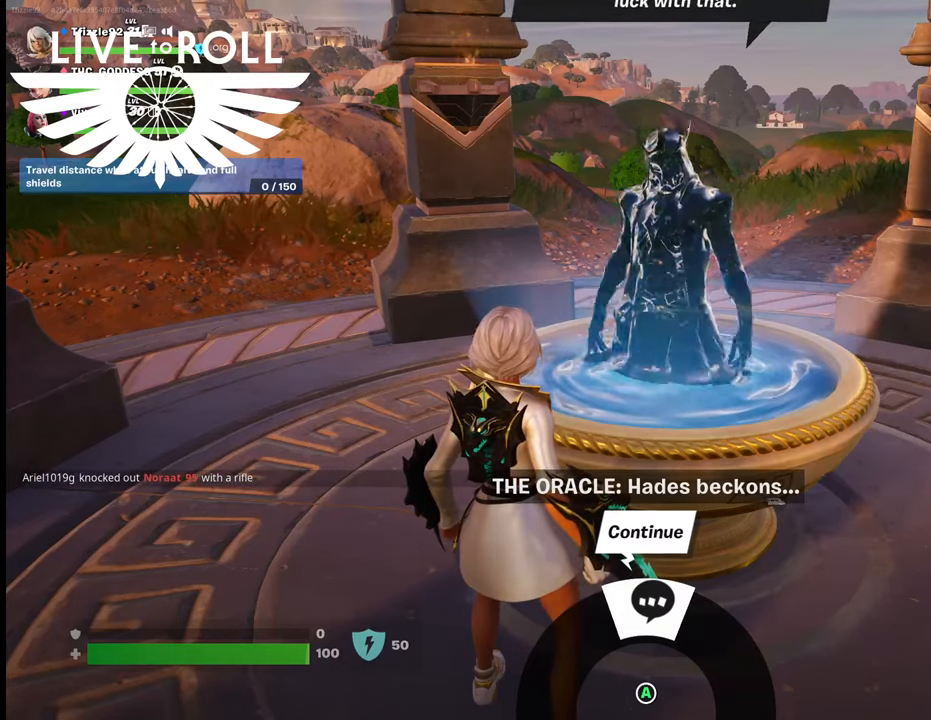
{"buttons": [], "left_stick": "center", "right_stick": "up", "events": []}
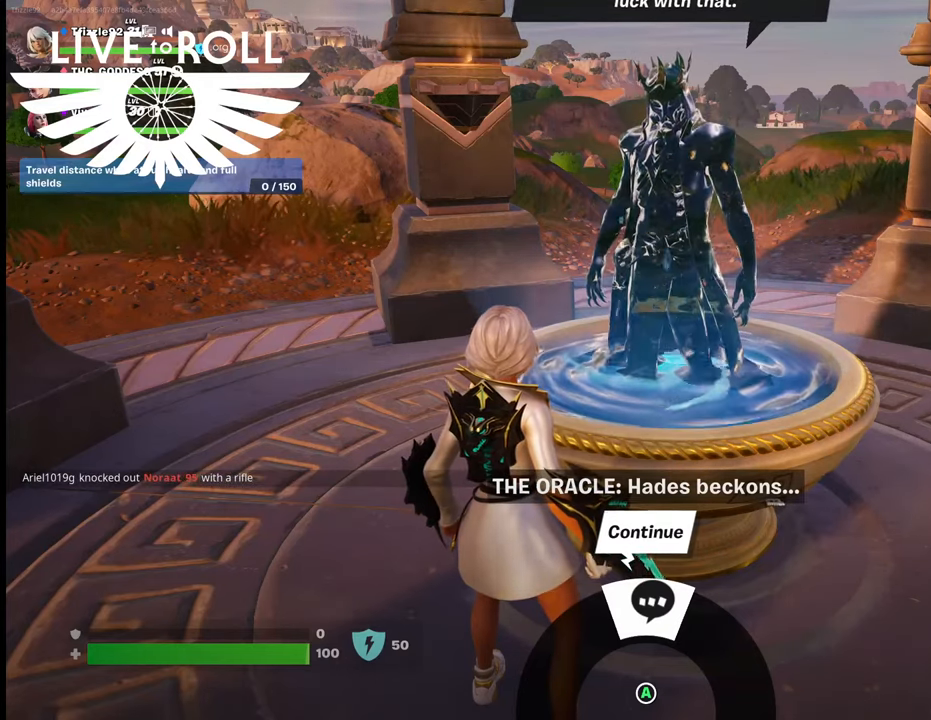
{"buttons": [], "left_stick": "center", "right_stick": "right", "events": [[267, "right_stick", "up-right"], [367, "right_stick", "right"]]}
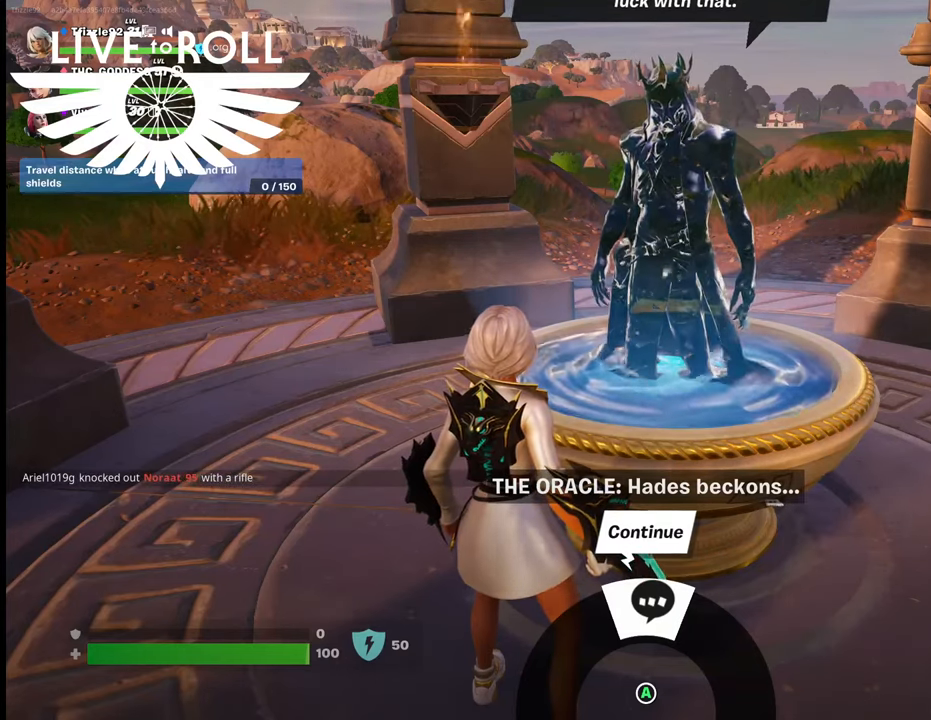
{"buttons": [], "left_stick": "center", "right_stick": "center", "events": [[234, "right_stick", "center"]]}
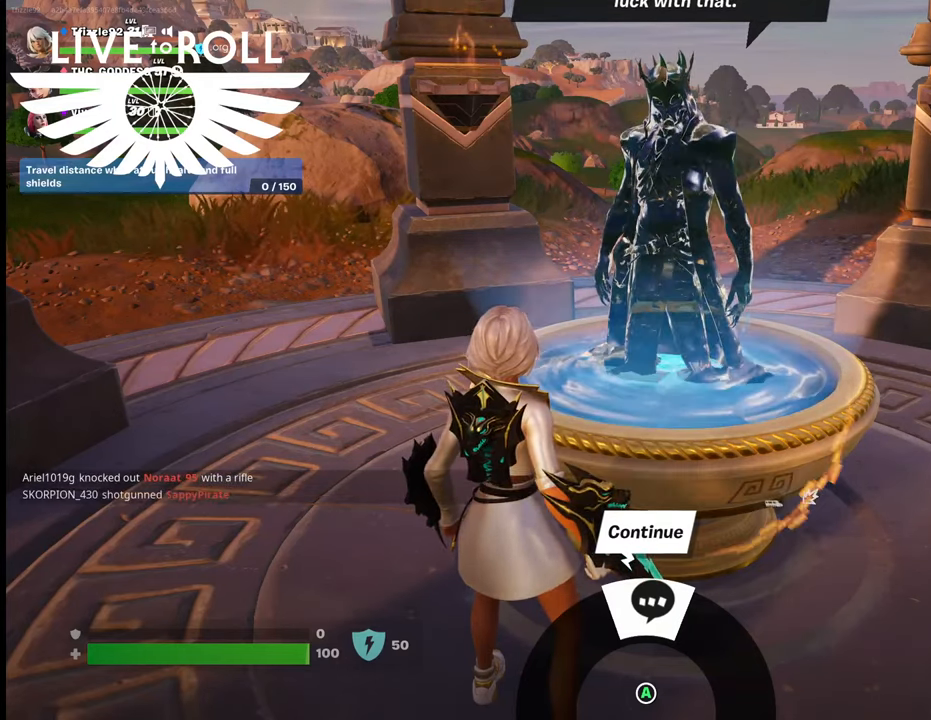
{"buttons": [], "left_stick": "center", "right_stick": "up", "events": [[134, "right_stick", "up"]]}
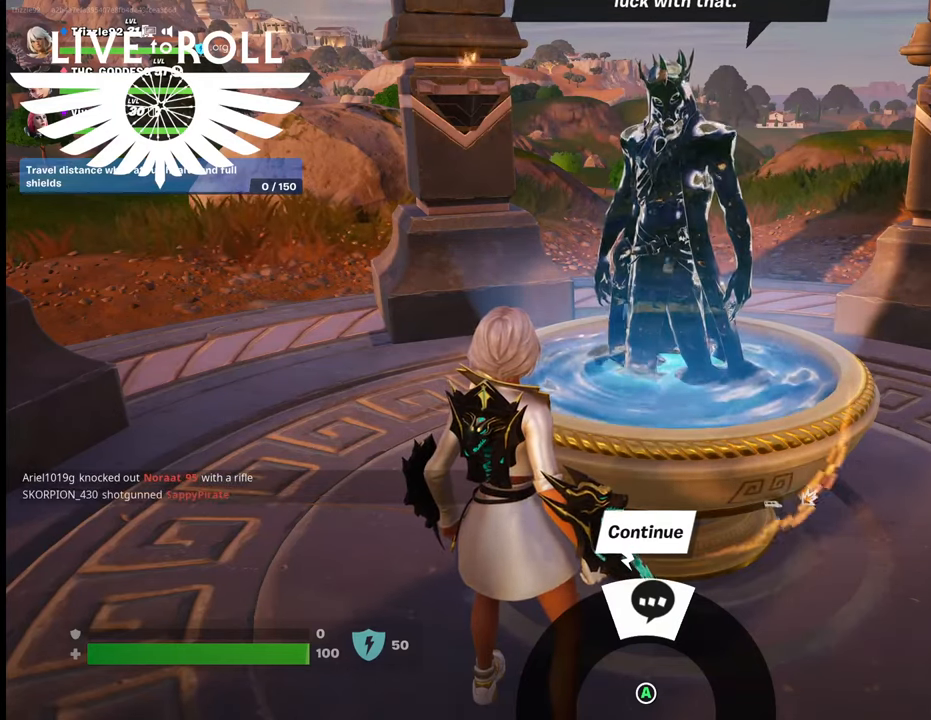
{"buttons": [], "left_stick": "center", "right_stick": "up", "events": []}
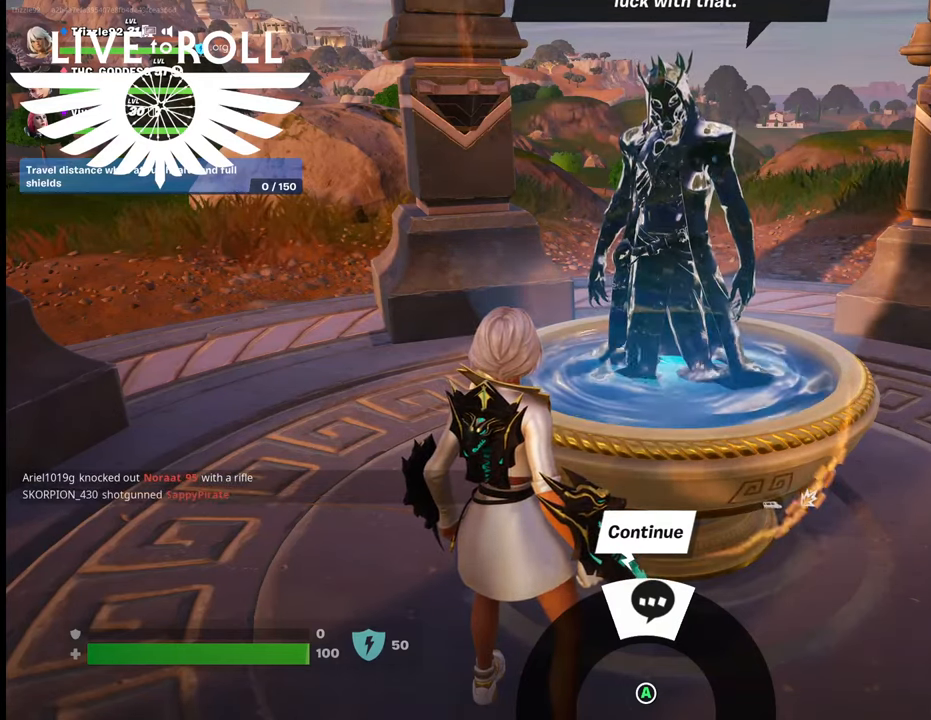
{"buttons": [], "left_stick": "center", "right_stick": "up", "events": []}
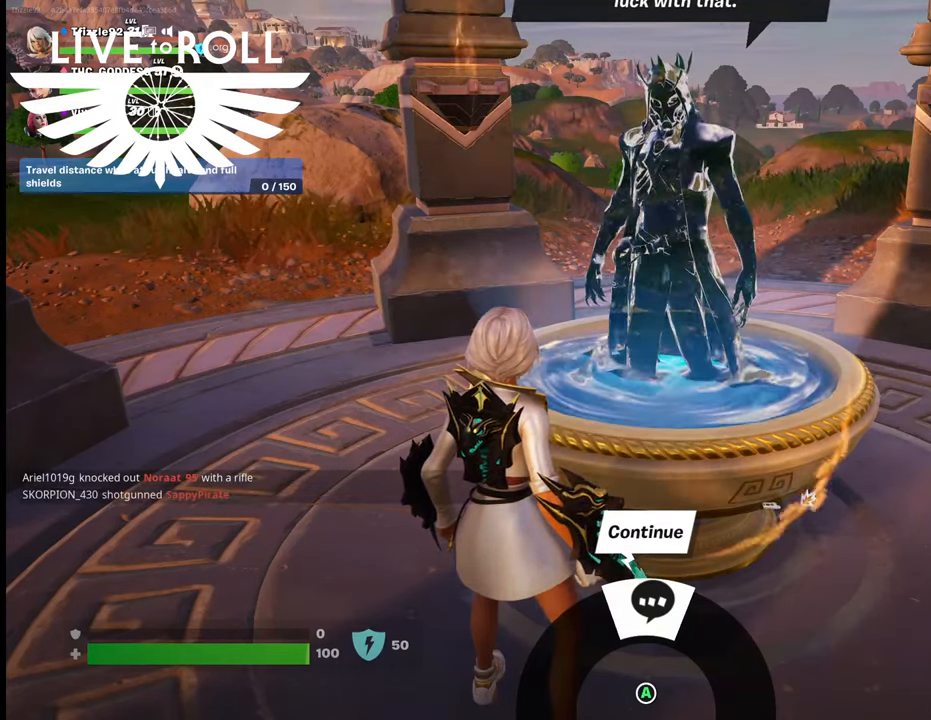
{"buttons": [], "left_stick": "center", "right_stick": "up-right", "events": [[134, "right_stick", "up-right"]]}
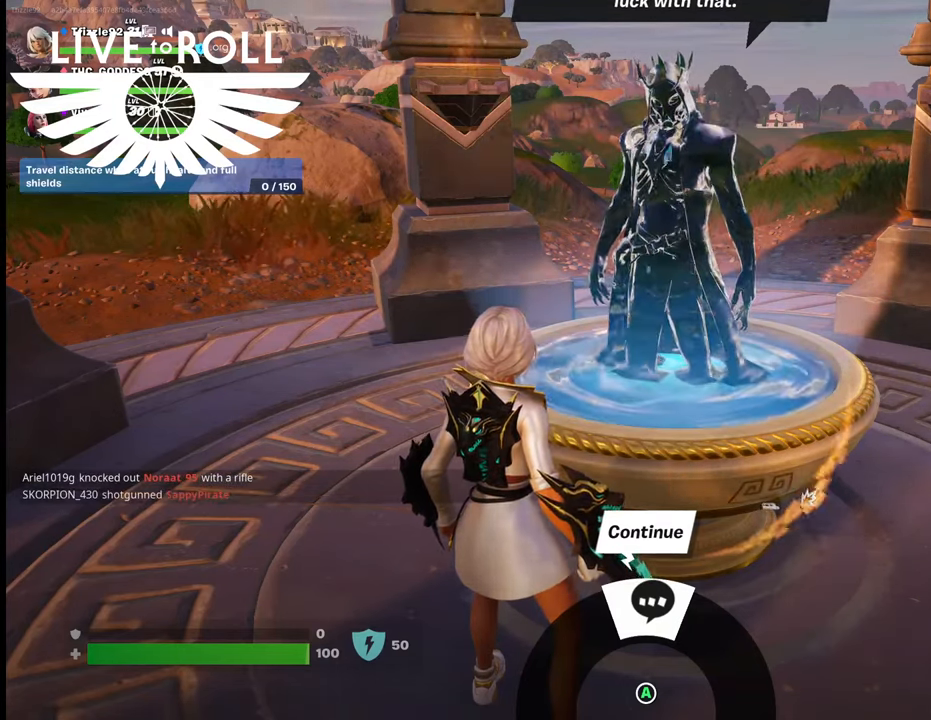
{"buttons": [], "left_stick": "center", "right_stick": "center", "events": [[134, "right_stick", "center"]]}
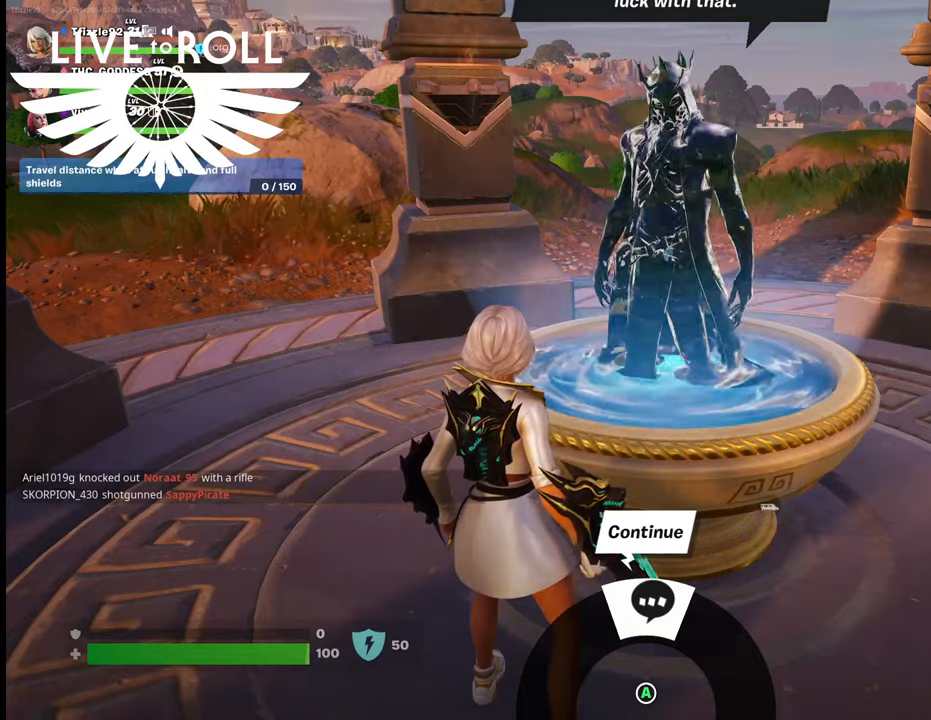
{"buttons": [], "left_stick": "center", "right_stick": "center", "events": [[100, "A", "down"], [234, "A", "up"]]}
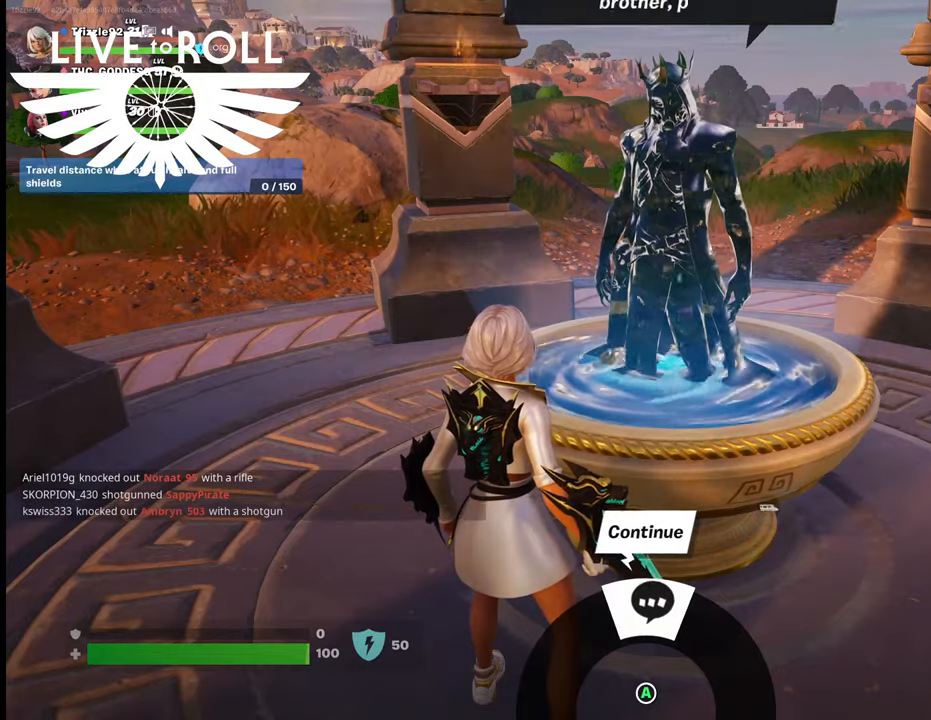
{"buttons": [], "left_stick": "center", "right_stick": "center", "events": [[134, "A", "down"], [234, "A", "up"]]}
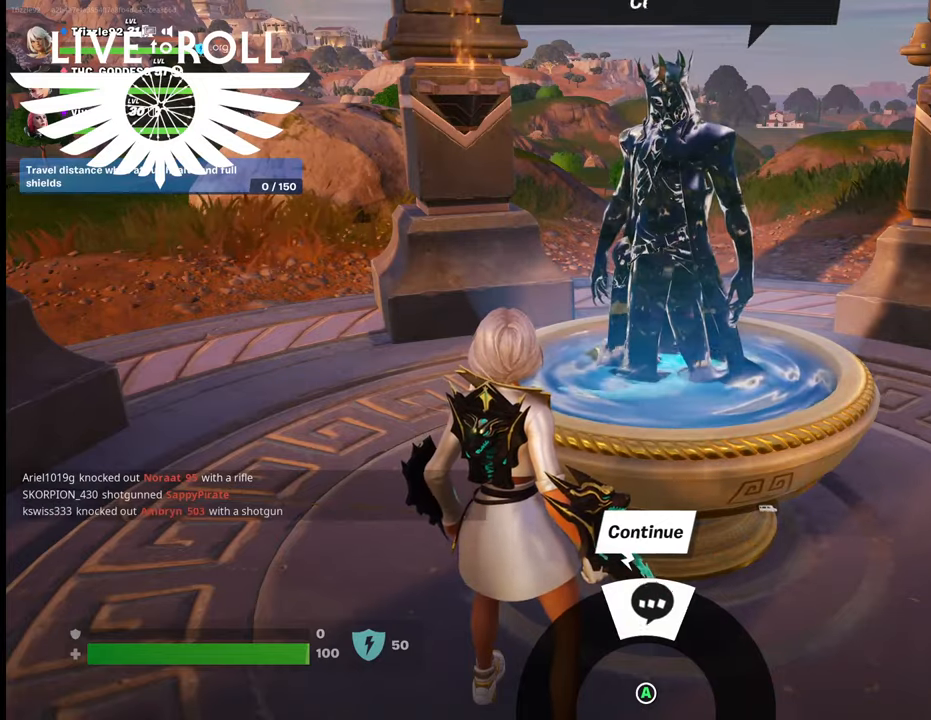
{"buttons": ["A"], "left_stick": "center", "right_stick": "center", "events": [[500, "A", "down"]]}
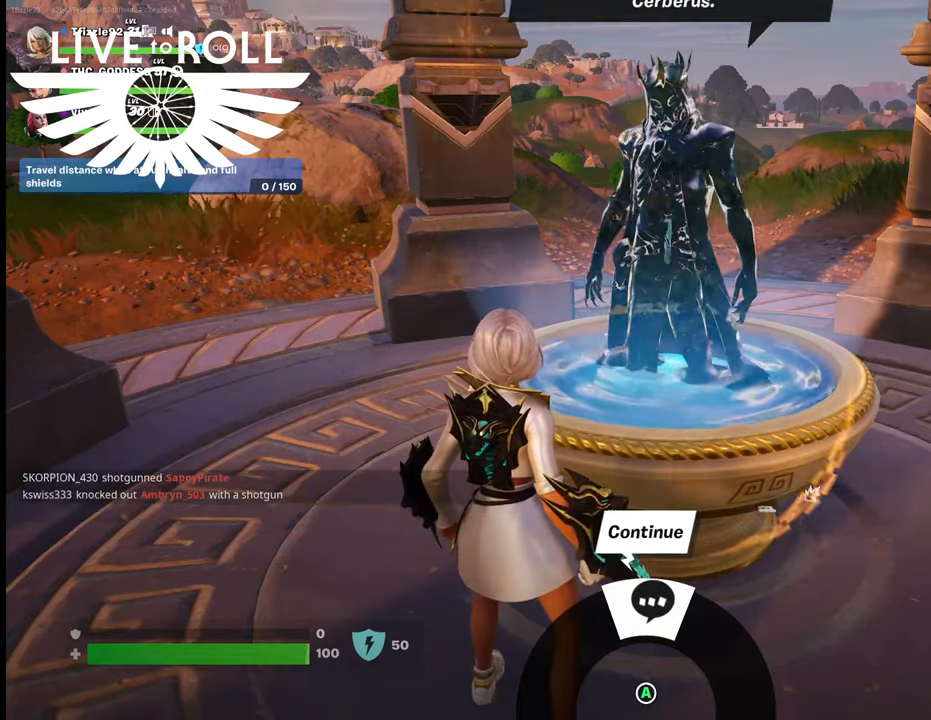
{"buttons": [], "left_stick": "center", "right_stick": "center", "events": [[134, "A", "up"]]}
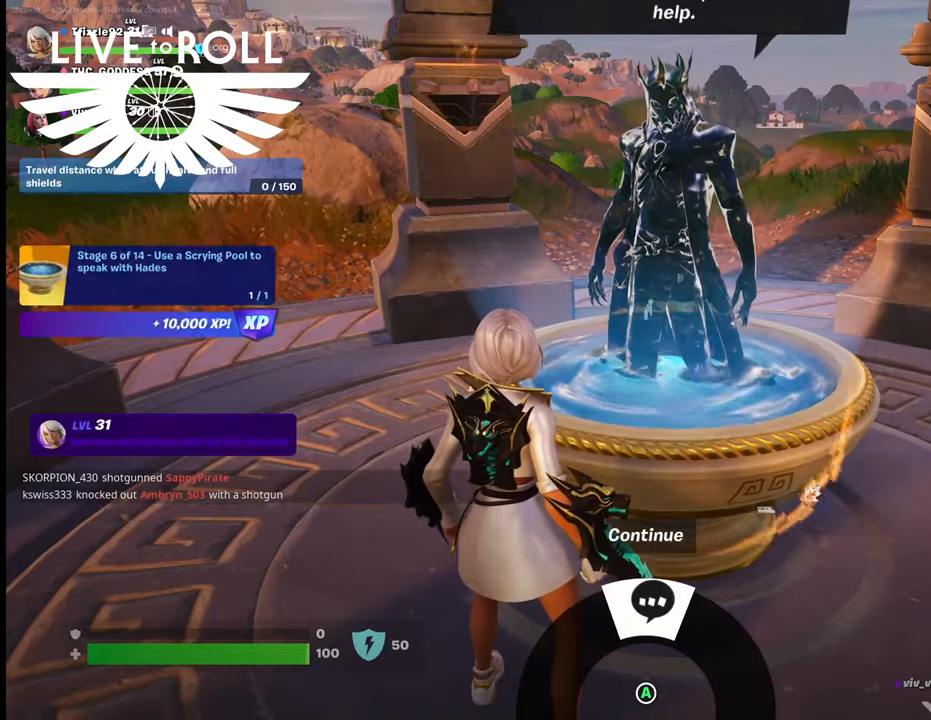
{"buttons": [], "left_stick": "center", "right_stick": "center", "events": [[134, "A", "down"], [234, "A", "up"]]}
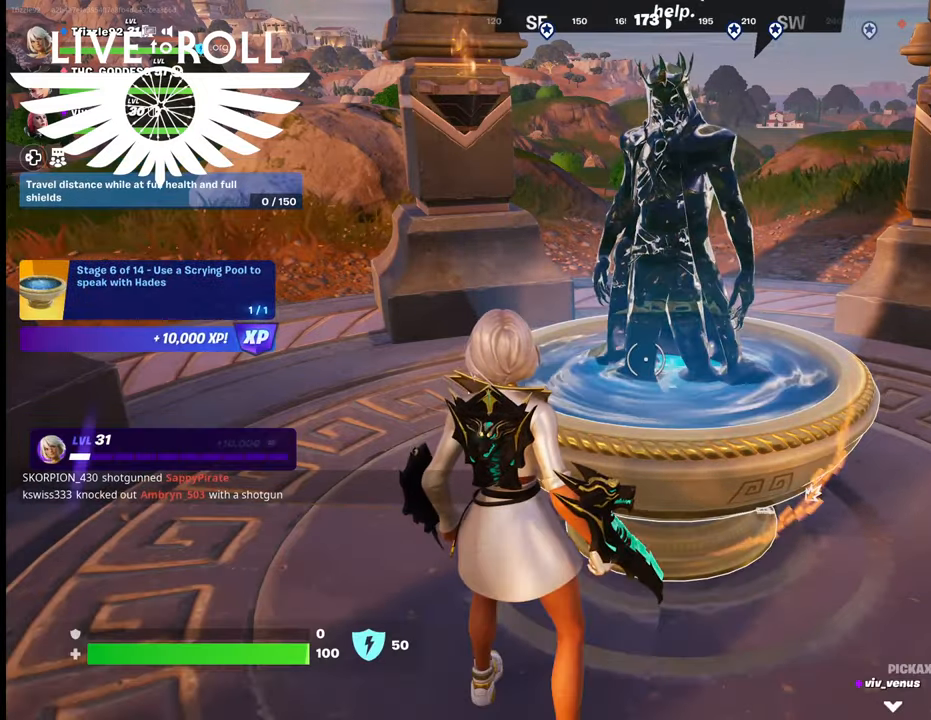
{"buttons": [], "left_stick": "center", "right_stick": "center", "events": []}
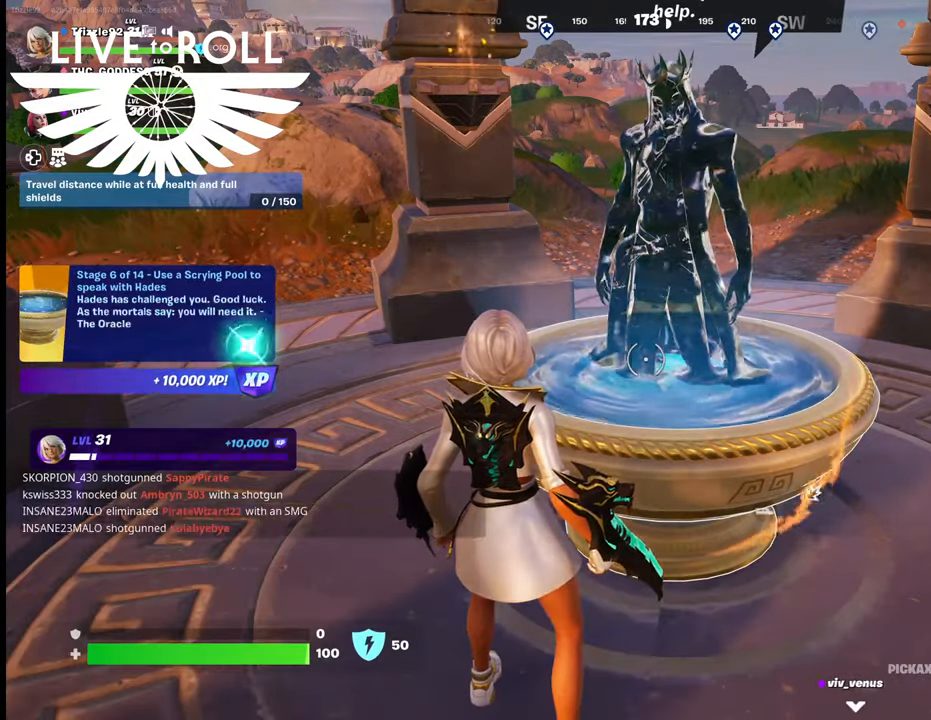
{"buttons": [], "left_stick": "center", "right_stick": "center", "events": [[234, "A", "down"], [367, "A", "up"]]}
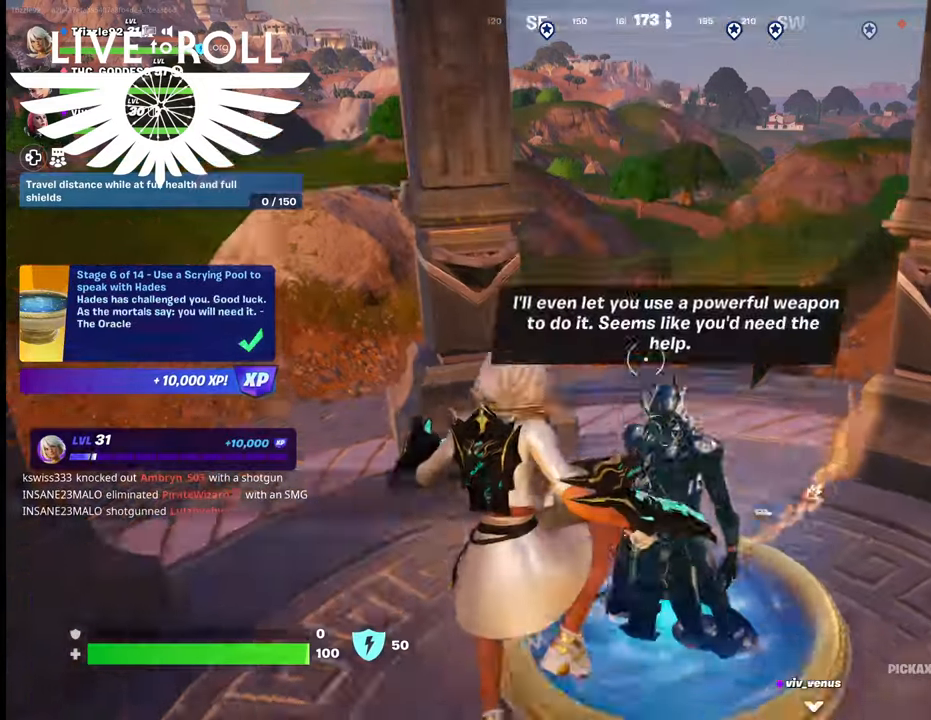
{"buttons": [], "left_stick": "center", "right_stick": "center", "events": []}
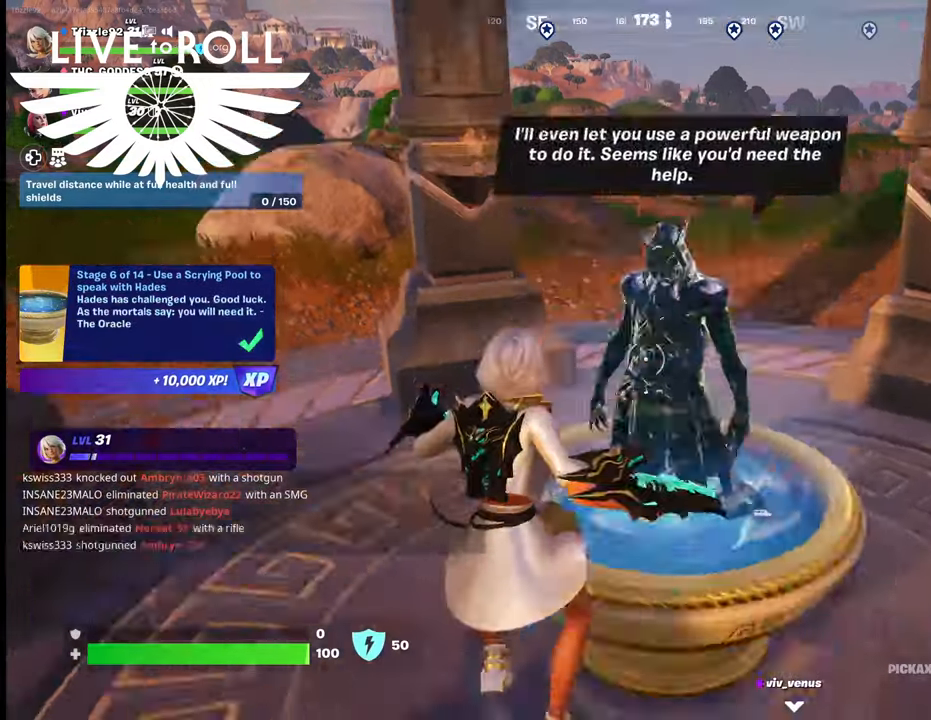
{"buttons": [], "left_stick": "center", "right_stick": "center", "events": [[200, "X", "down"], [334, "X", "up"]]}
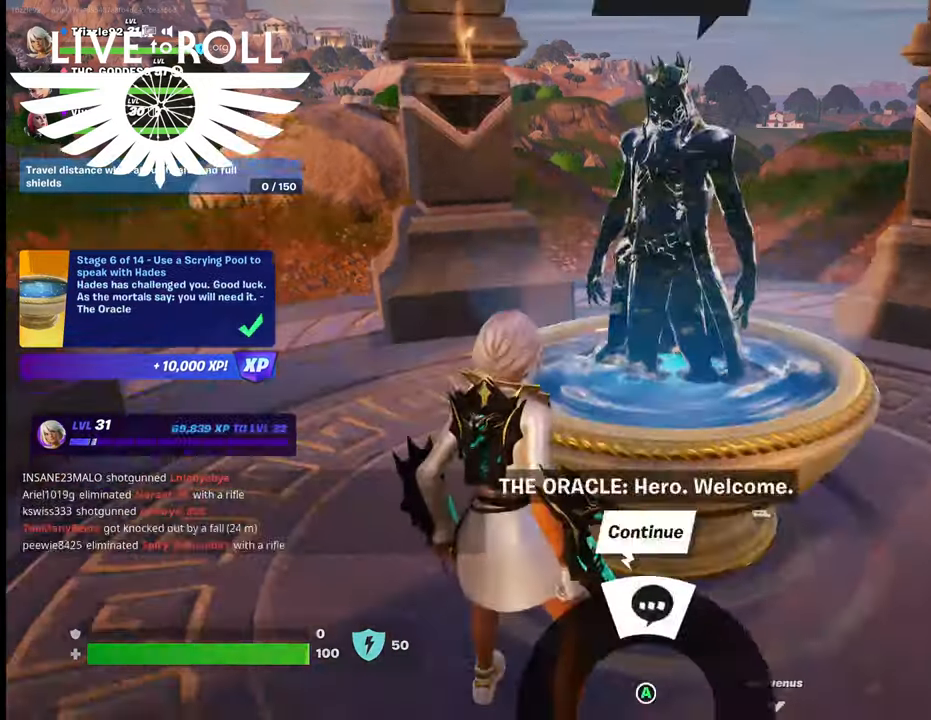
{"buttons": ["A"], "left_stick": "center", "right_stick": "center", "events": [[500, "A", "down"]]}
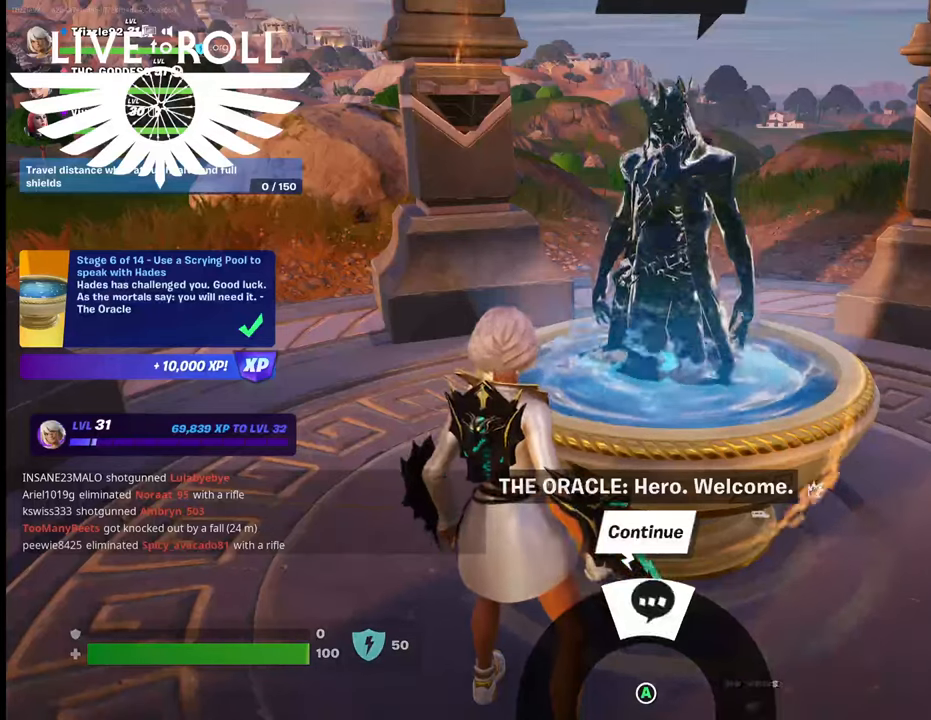
{"buttons": [], "left_stick": "center", "right_stick": "up-left", "events": [[100, "A", "up"], [500, "right_stick", "up-left"]]}
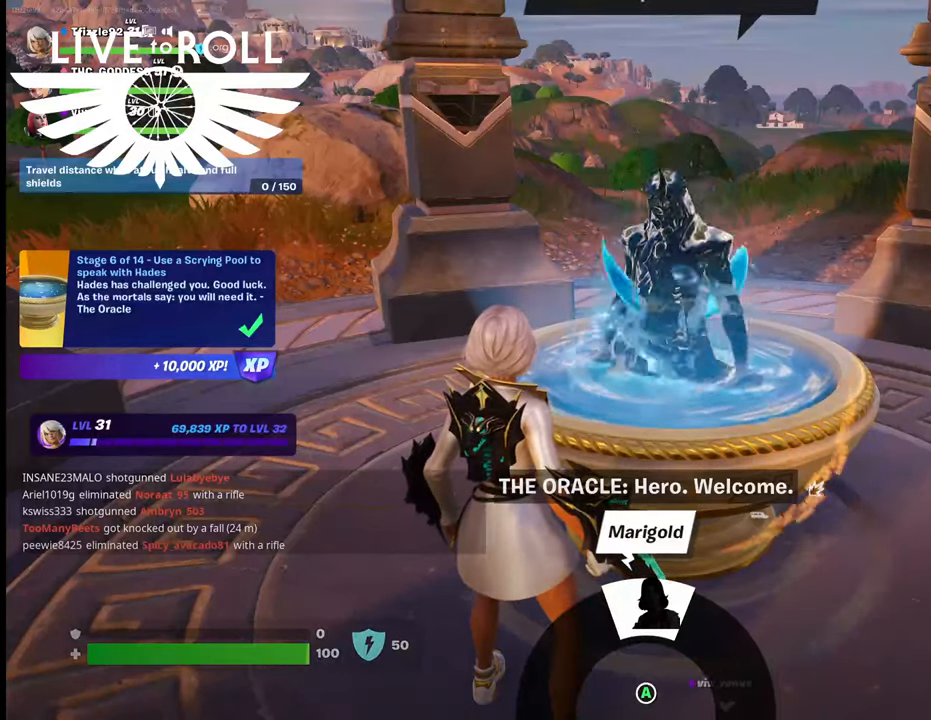
{"buttons": ["A"], "left_stick": "center", "right_stick": "center", "events": [[134, "right_stick", "center"], [434, "A", "down"]]}
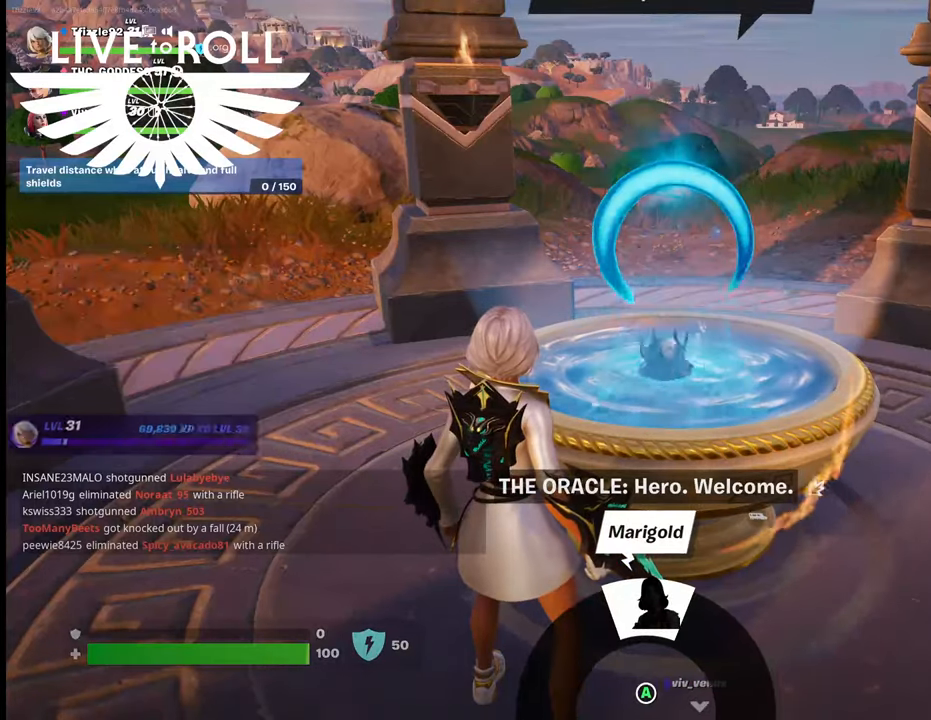
{"buttons": [], "left_stick": "center", "right_stick": "center", "events": [[34, "A", "up"]]}
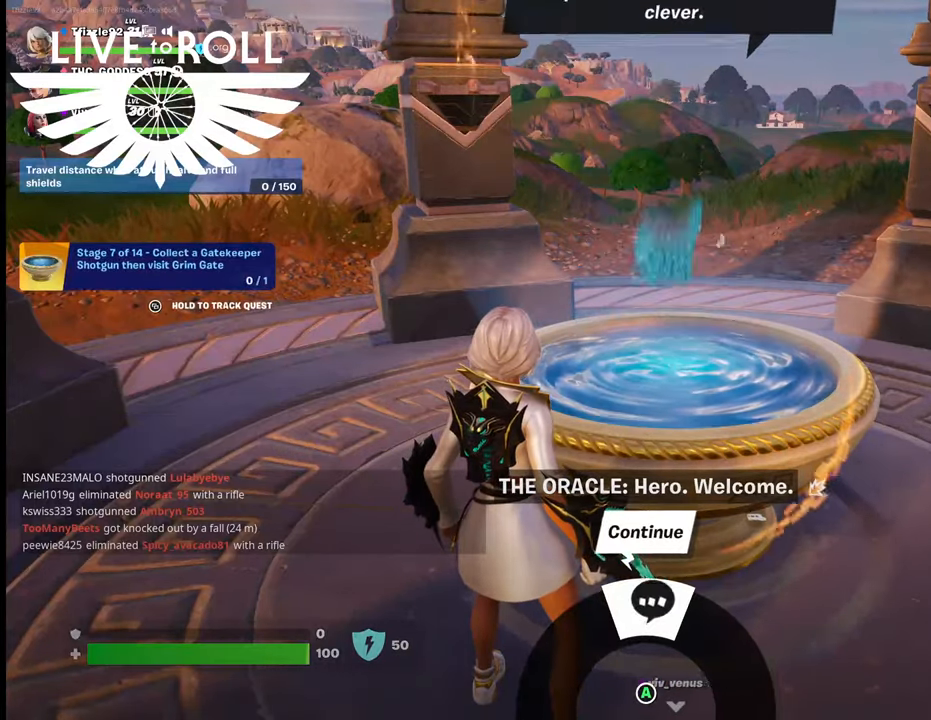
{"buttons": [], "left_stick": "center", "right_stick": "center", "events": [[67, "A", "down"], [200, "A", "up"]]}
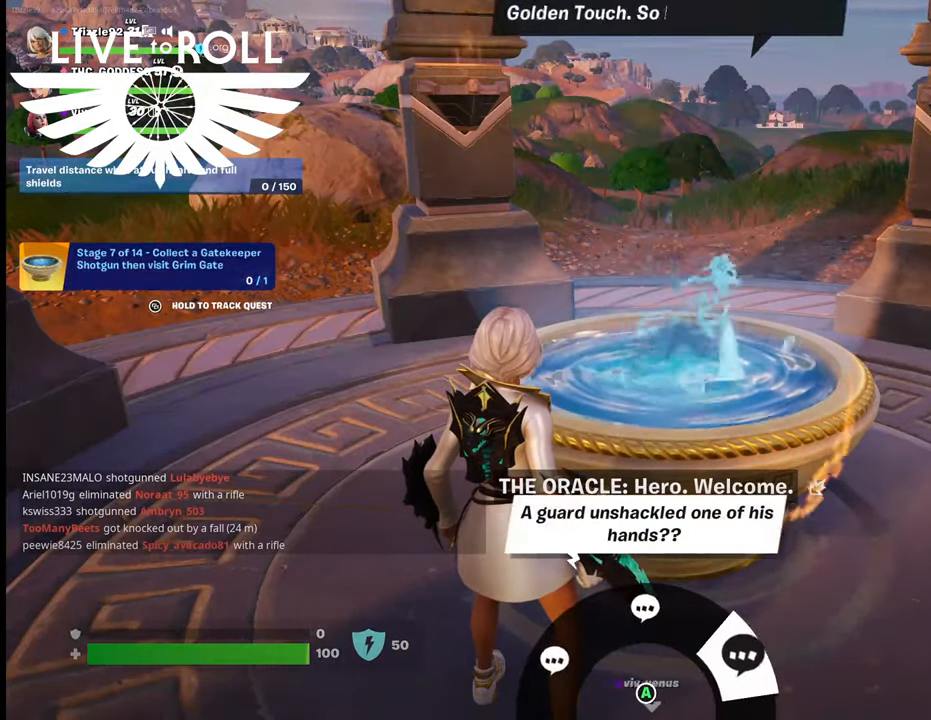
{"buttons": [], "left_stick": "center", "right_stick": "center", "events": []}
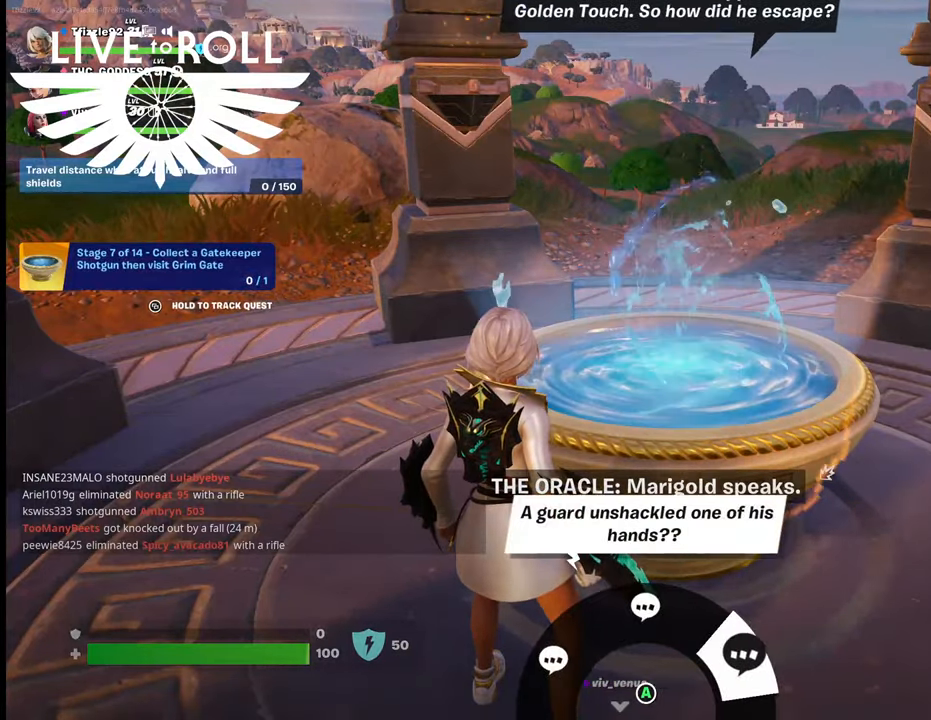
{"buttons": [], "left_stick": "center", "right_stick": "center", "events": []}
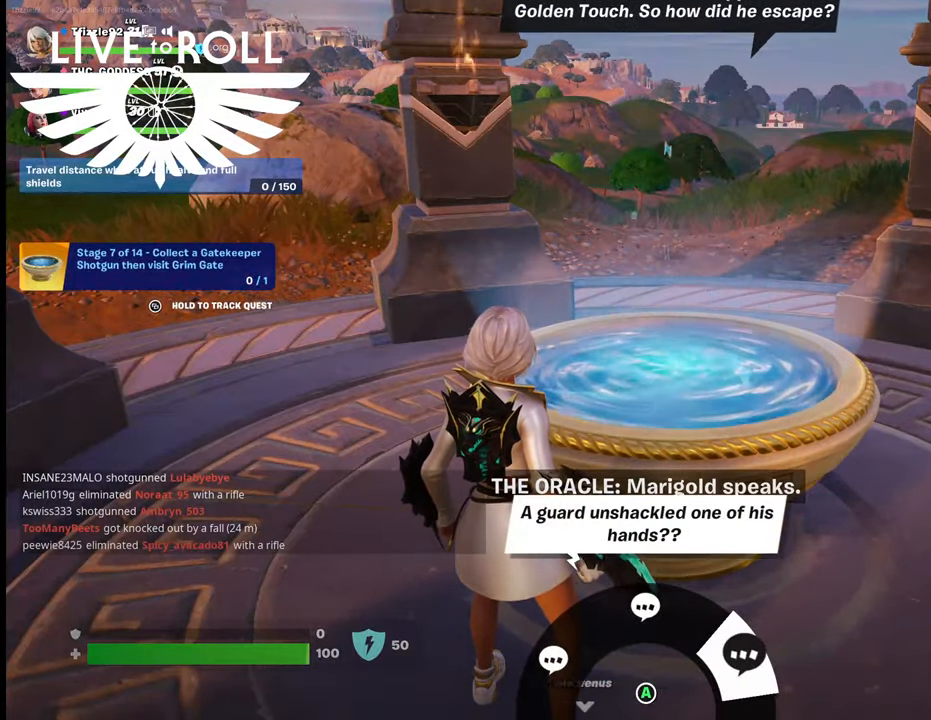
{"buttons": [], "left_stick": "center", "right_stick": "center", "events": [[300, "A", "down"], [400, "A", "up"]]}